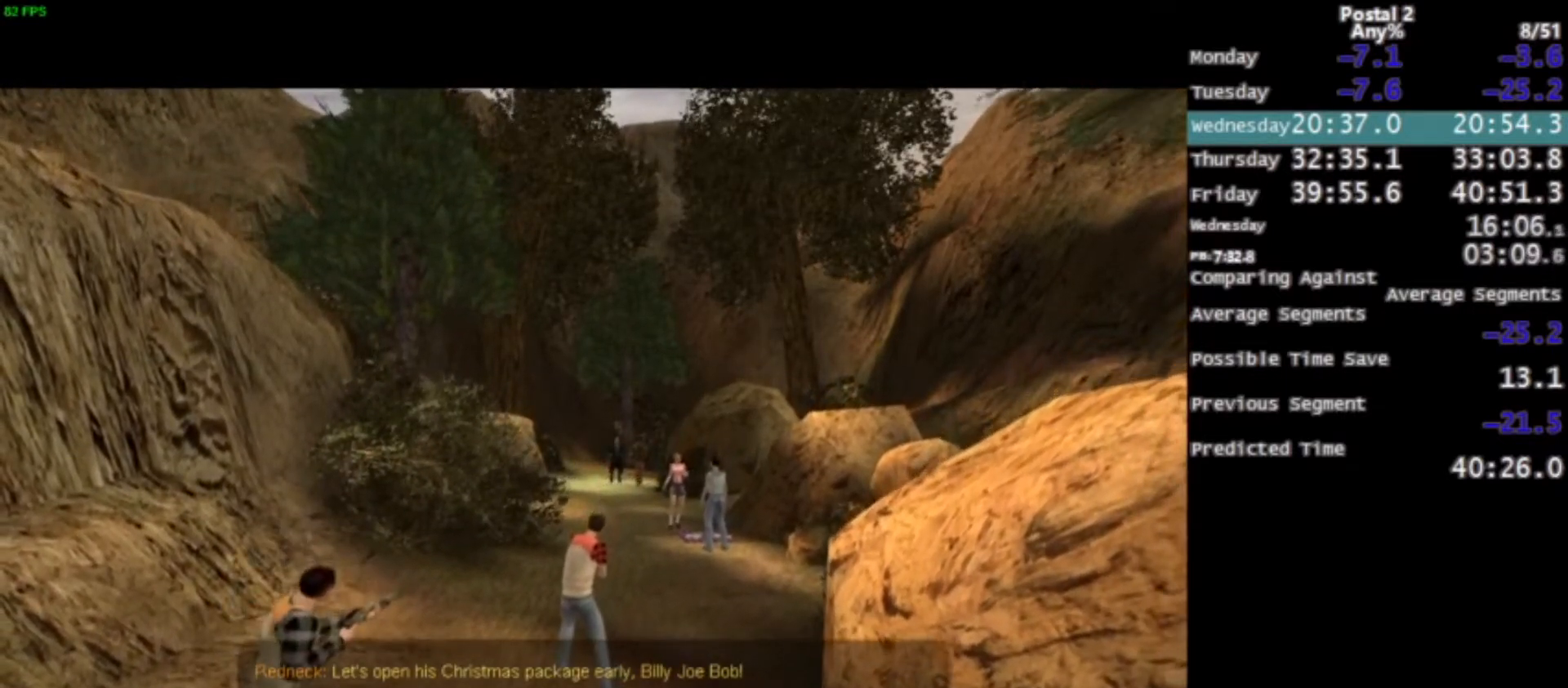
Gameplay with keyboard and mouse; each line is a JSON object with the keys and mouse buttons held at the frame after it. "events" lists presses ("down") and releases ("up") of "0", "1", "2", "3", "4", "5", "6", "7", "8", "9", "a", "alt", "c", "ctrl", "d", "e", "f", "q", "r", "s", "shift", "space", "tab", "v", "w", "x", "z", "mouse_left", "mouse_middle", "mouse_right", "mouse_wheel_up" and "mouse_wheel_down" between this image and that frame as [ms after this image, input, new state], when the widget could be followed in between. "mouse_left", "mouse_middle", "mouse_right", "mouse_wheel_up", "mouse_wheel_down" = the "left", "middle", "right", "wheel_up", "wheel_down" buttons of the "mouse" list. No other keys are recorded. Mouse movement is not recorded.
{"keys": ["w"], "mouse": [], "events": [[34, "w", "down"]]}
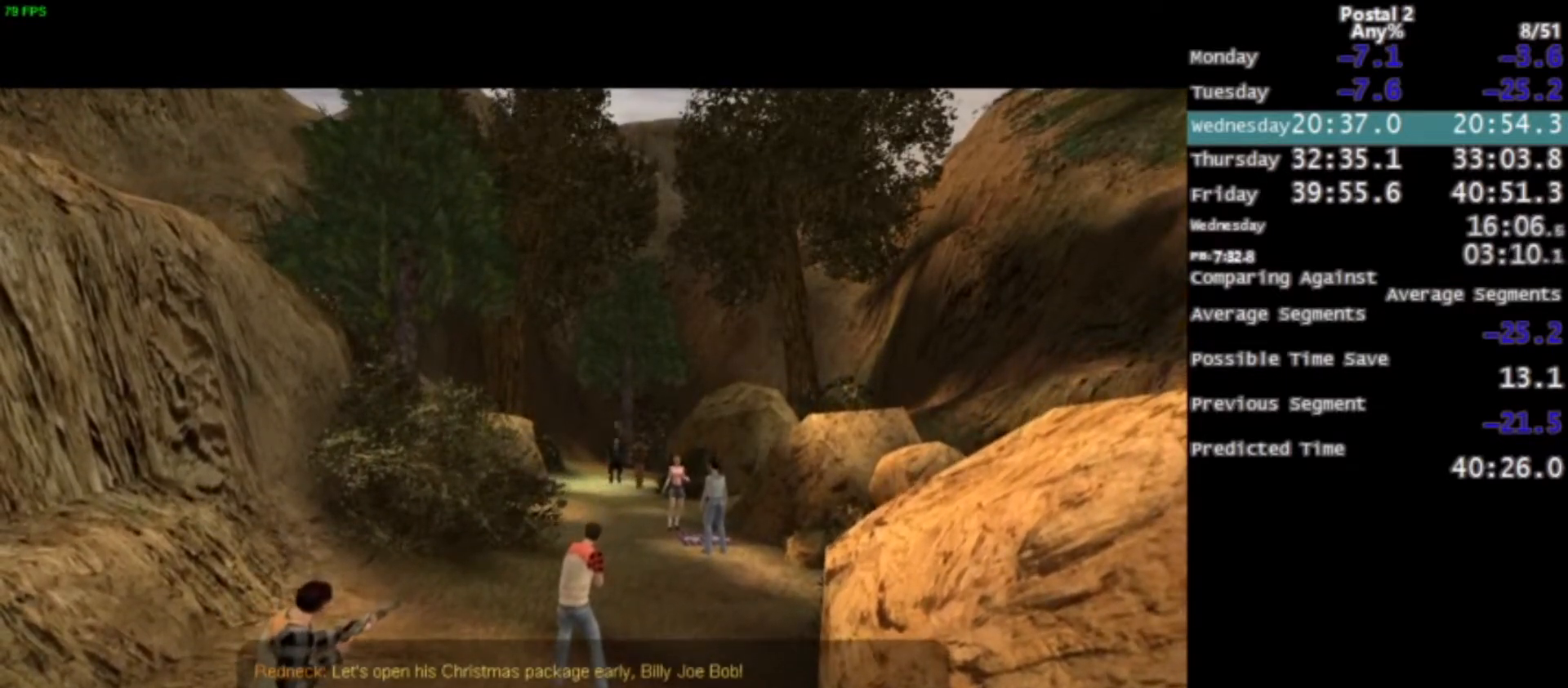
{"keys": ["w"], "mouse": [], "events": [[367, "a", "down"], [500, "a", "up"]]}
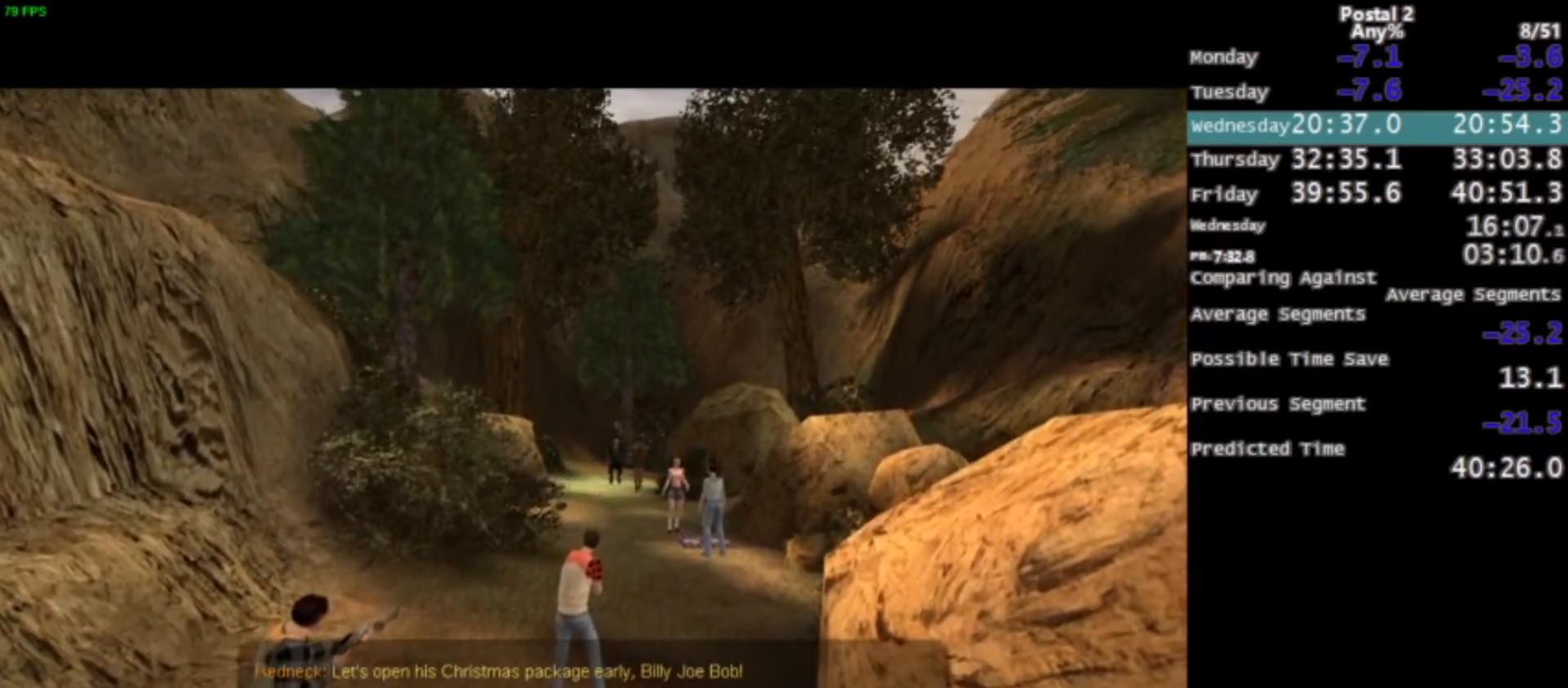
{"keys": ["w"], "mouse": [], "events": []}
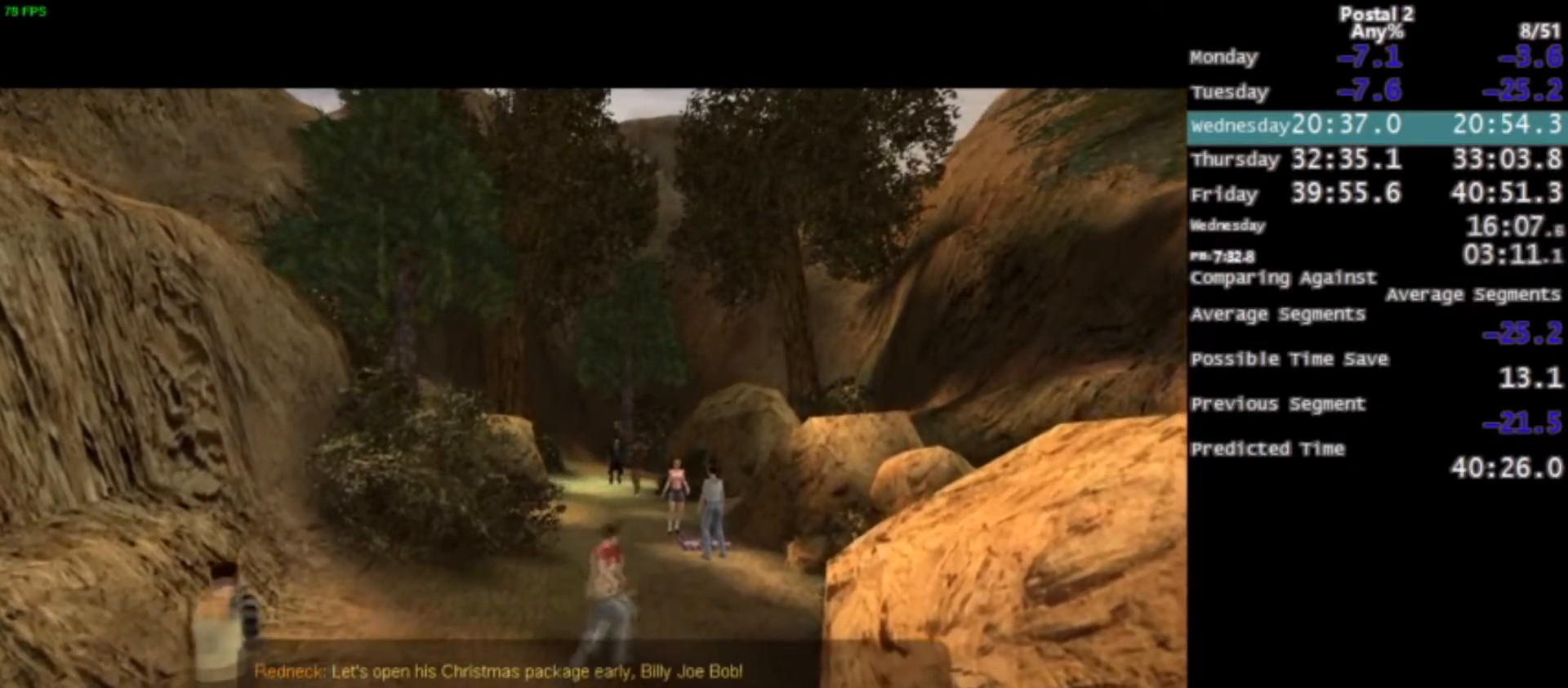
{"keys": ["w"], "mouse": [], "events": []}
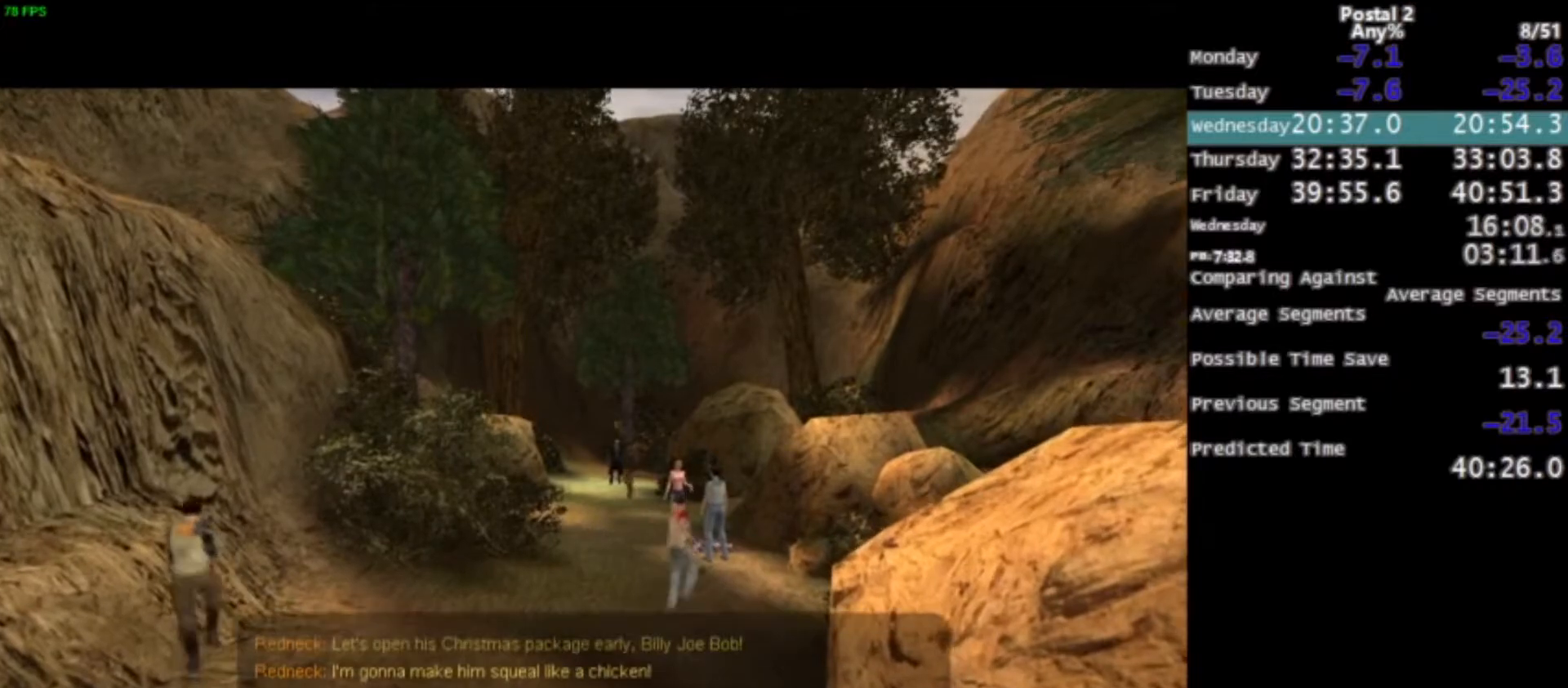
{"keys": ["w"], "mouse": [], "events": []}
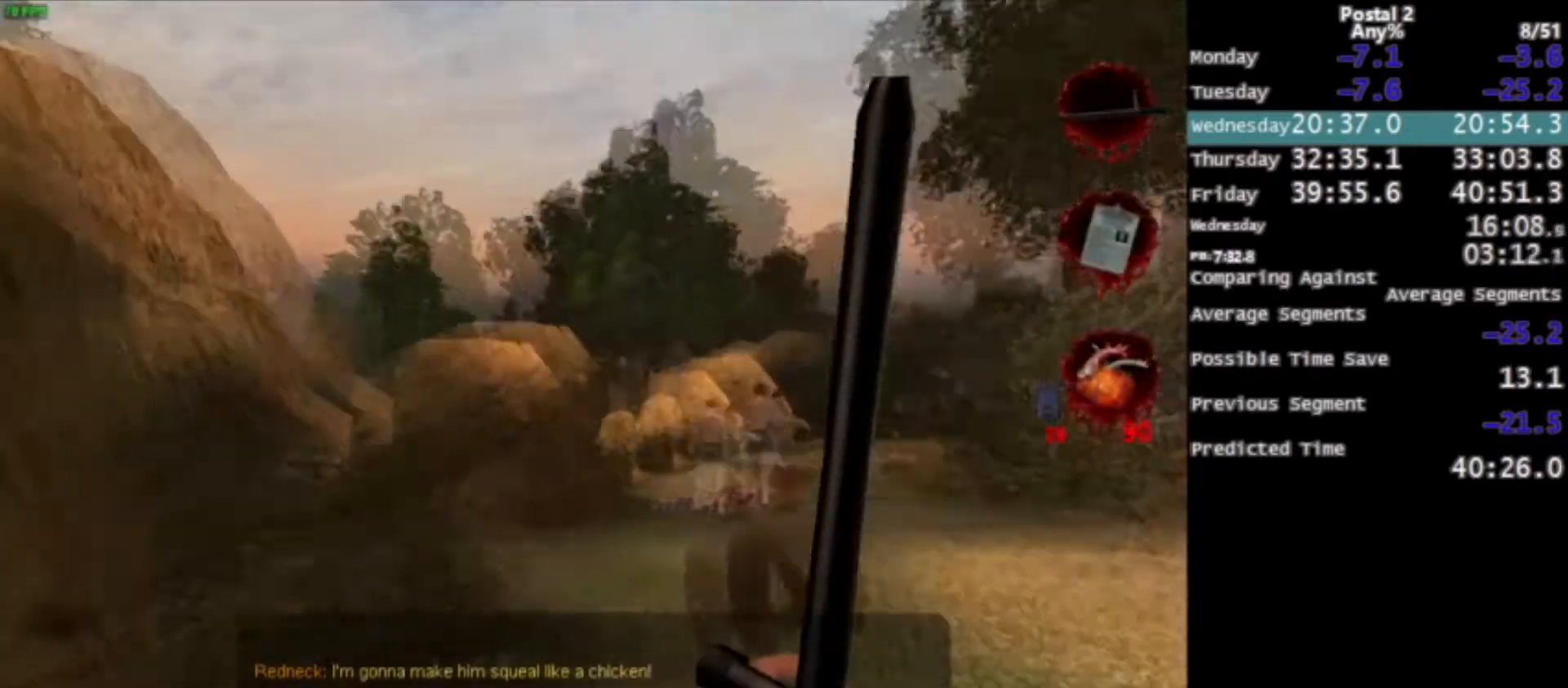
{"keys": ["a", "w"], "mouse": [], "events": [[167, "space", "down"], [233, "a", "down"], [267, "space", "up"]]}
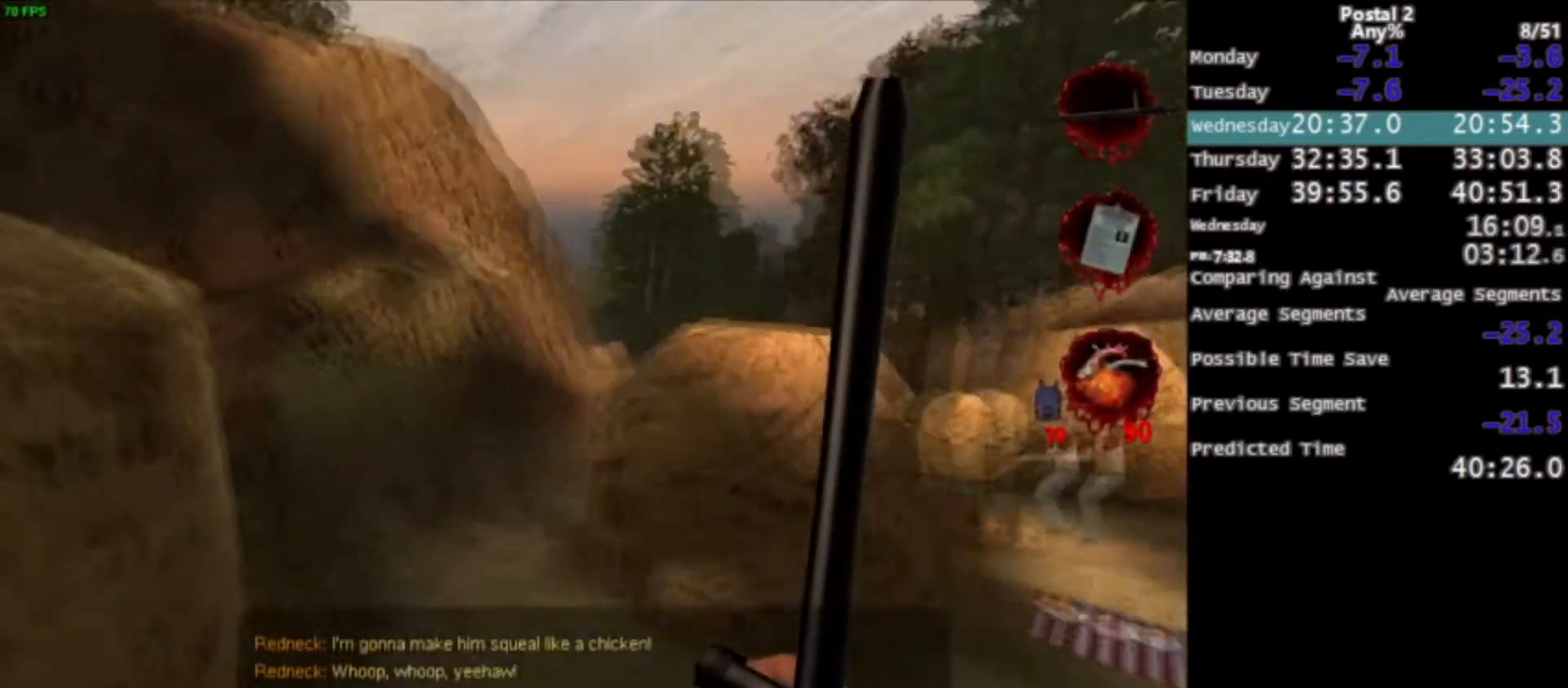
{"keys": ["space", "w"], "mouse": [], "events": [[200, "a", "up"], [401, "space", "down"]]}
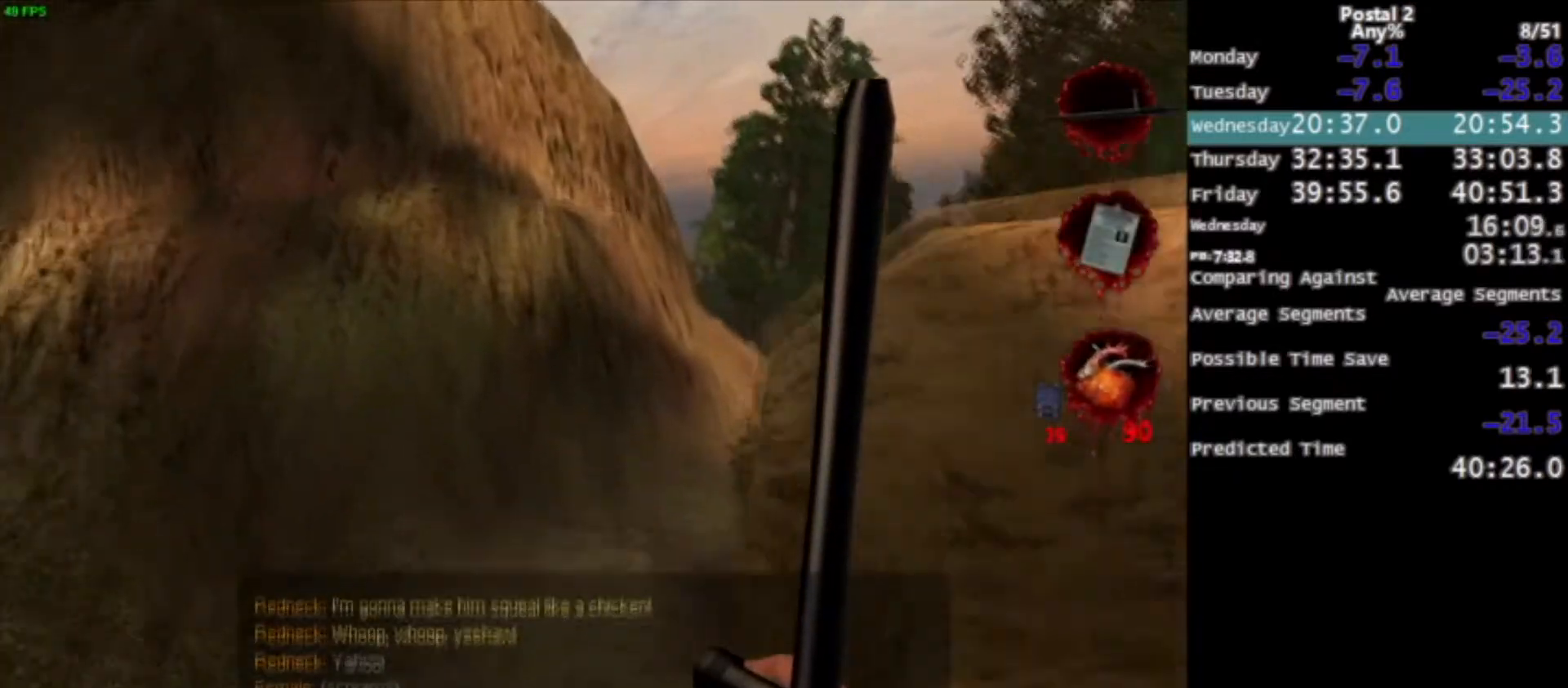
{"keys": ["w"], "mouse": [], "events": [[33, "space", "up"], [133, "d", "down"], [267, "d", "up"]]}
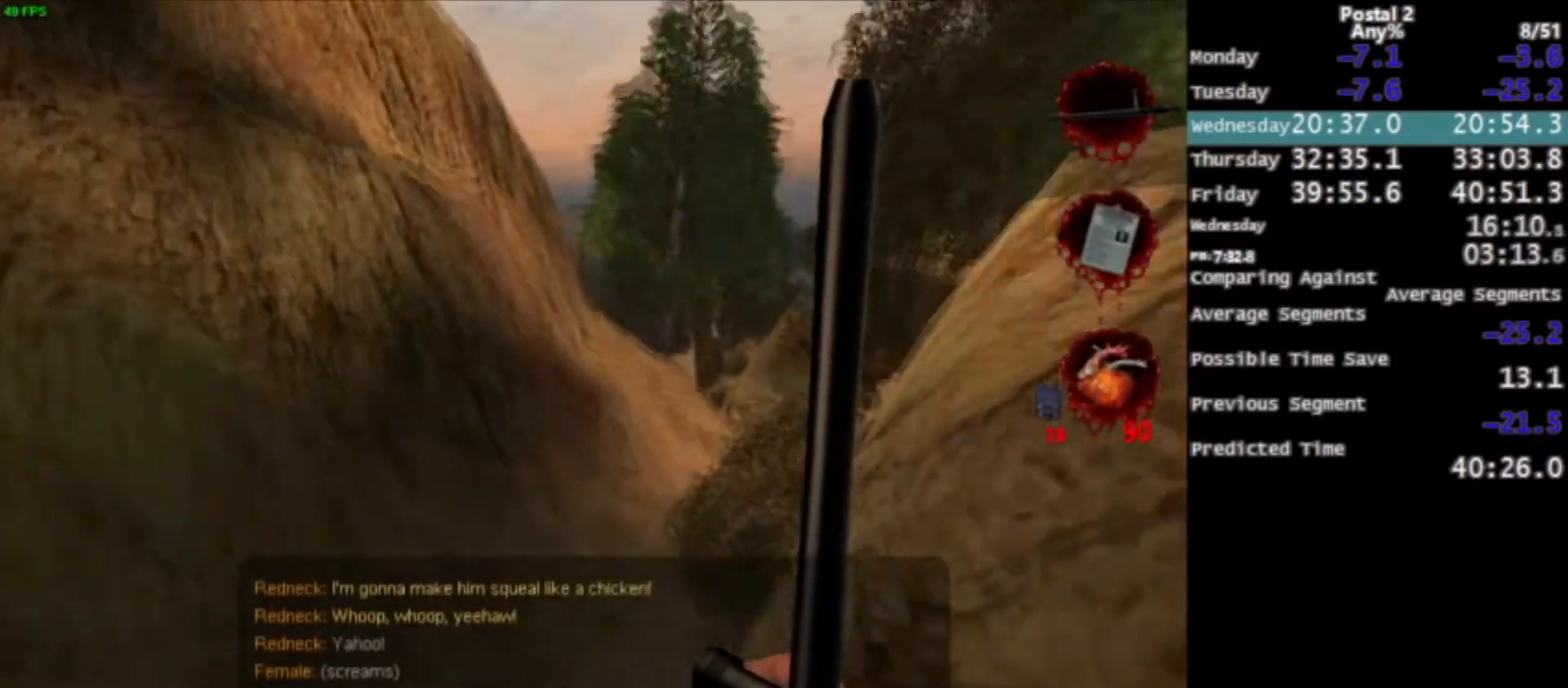
{"keys": ["w"], "mouse": [], "events": [[200, "space", "down"], [301, "space", "up"], [334, "d", "down"], [501, "d", "up"]]}
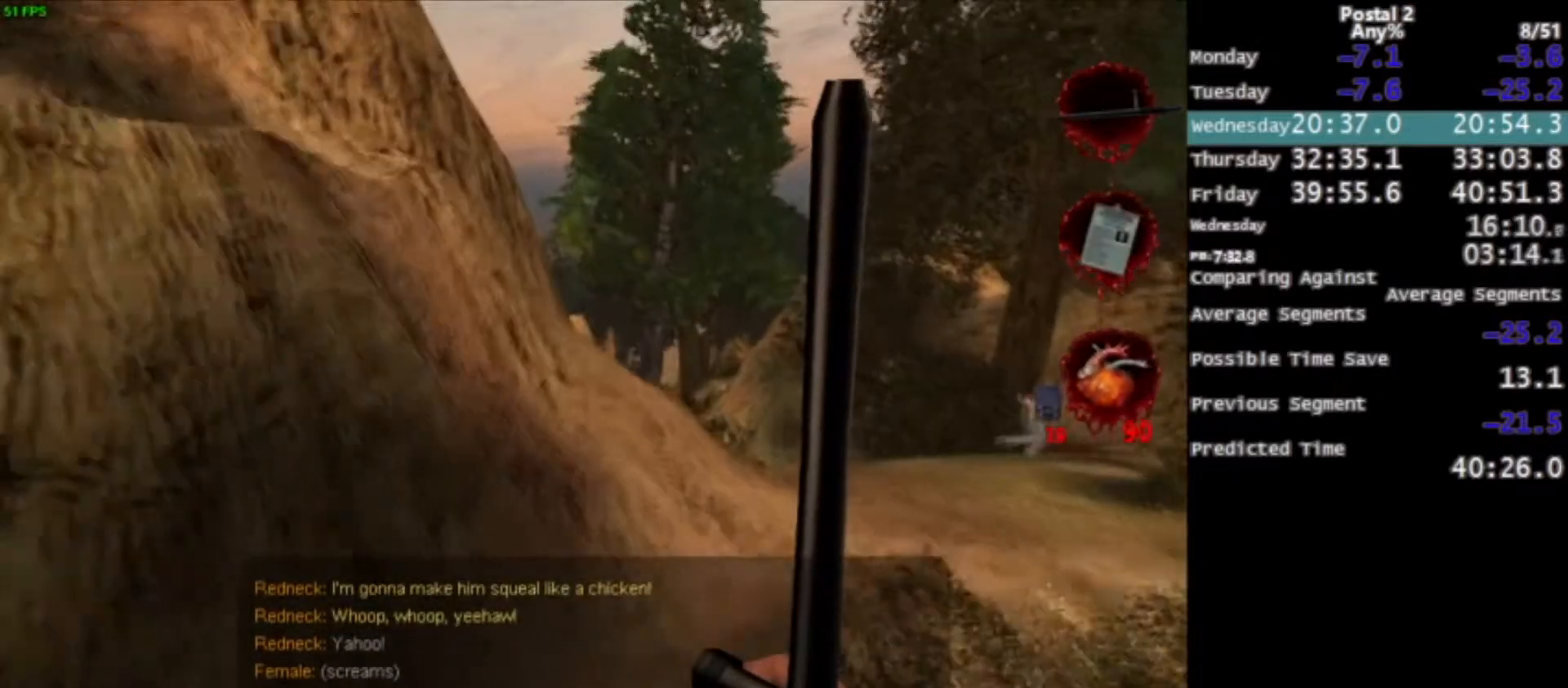
{"keys": ["space", "w"], "mouse": [], "events": [[500, "space", "down"]]}
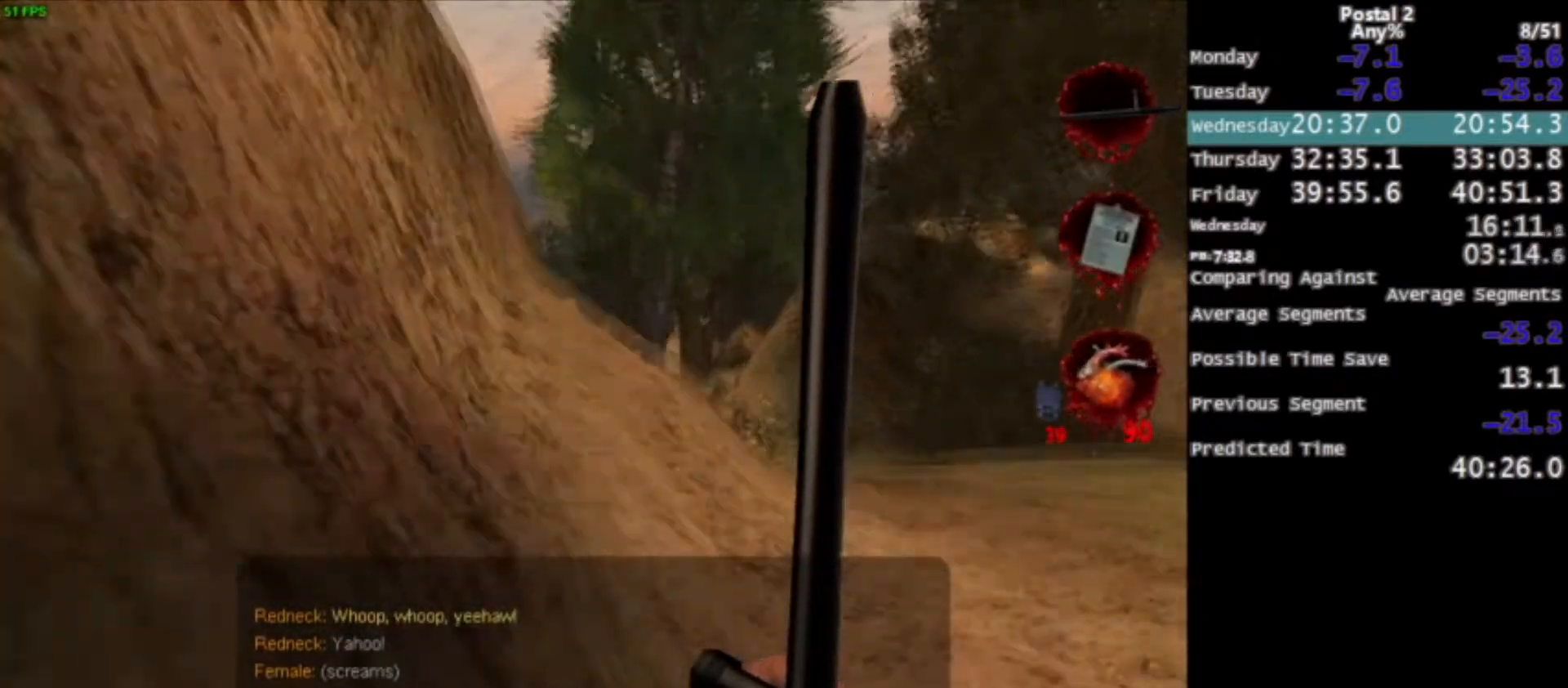
{"keys": ["space", "w"], "mouse": [], "events": [[100, "space", "up"], [167, "a", "down"], [334, "a", "up"], [501, "space", "down"]]}
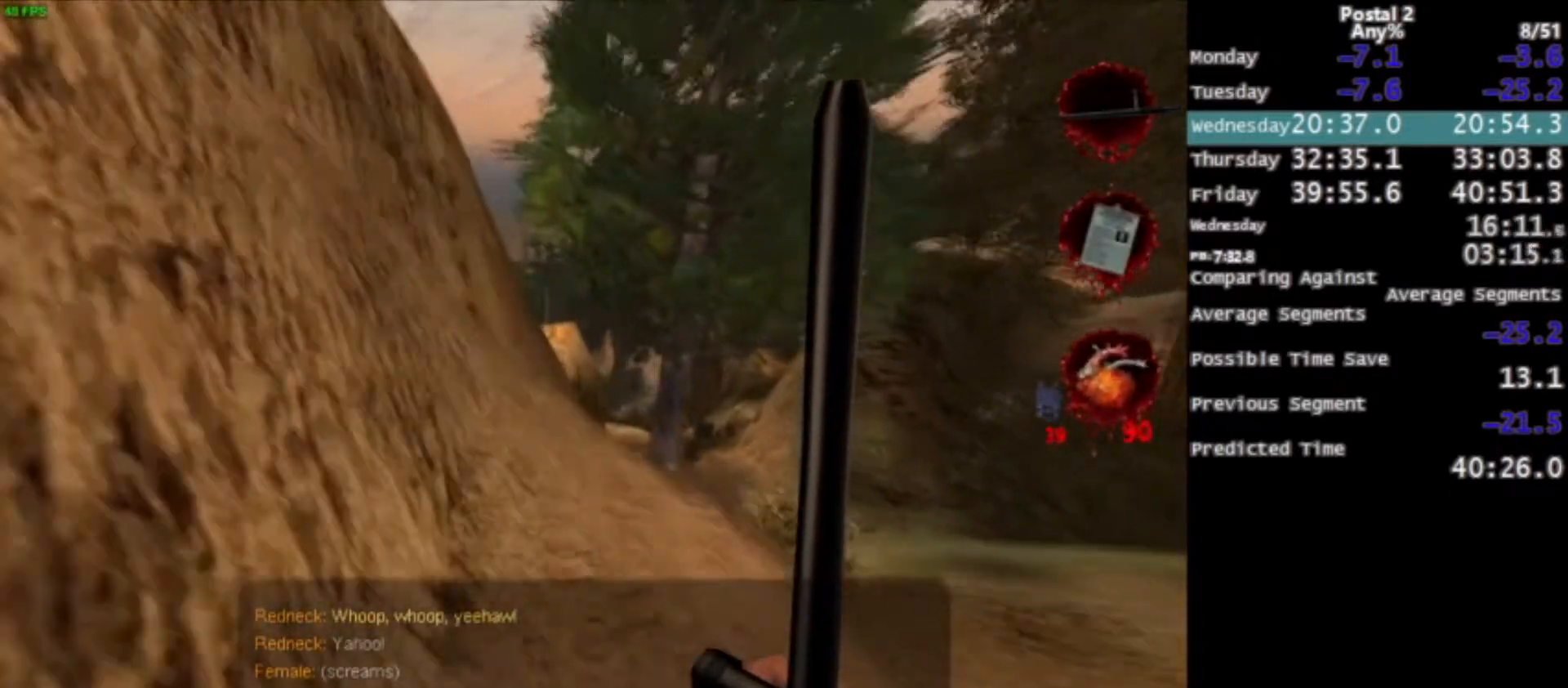
{"keys": ["w"], "mouse": [], "events": [[66, "space", "up"], [200, "space", "down"], [233, "space", "up"]]}
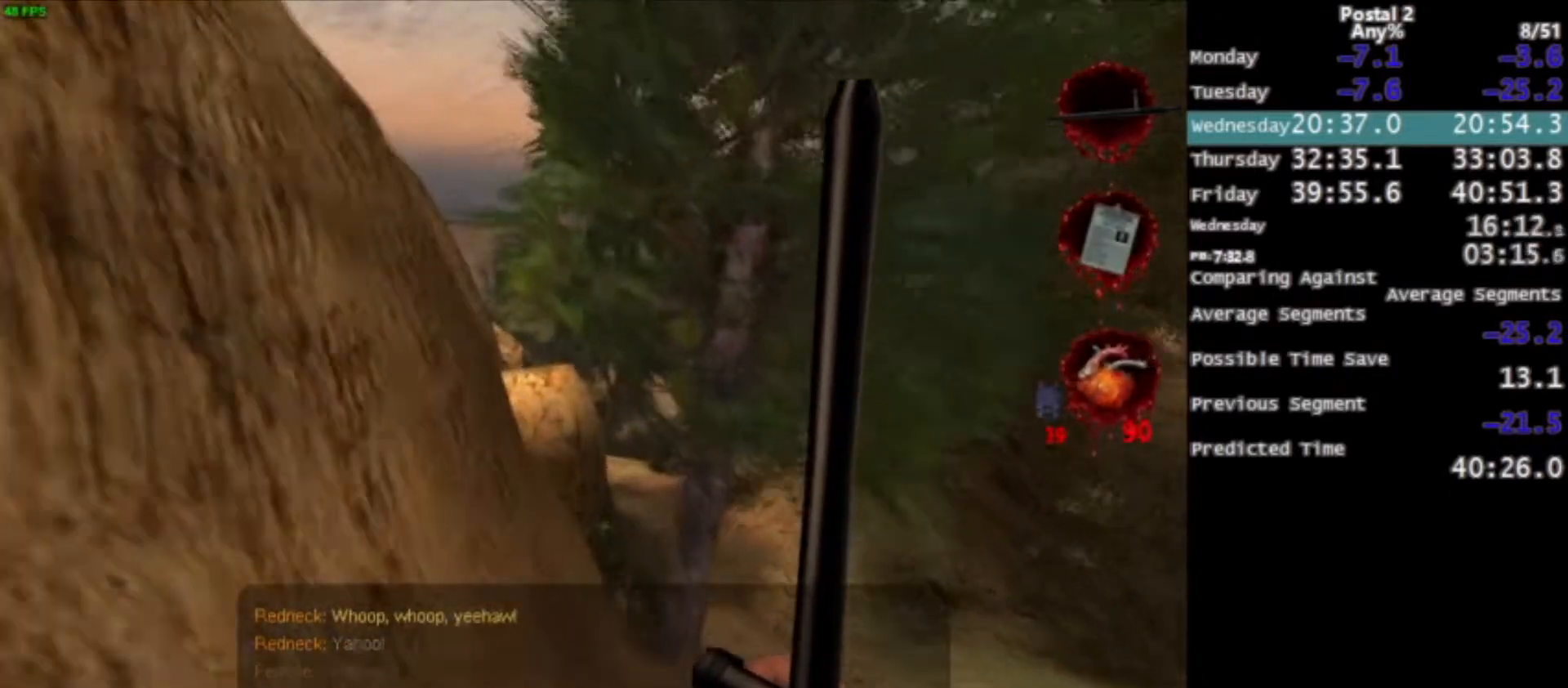
{"keys": ["space", "w"], "mouse": [], "events": [[501, "space", "down"]]}
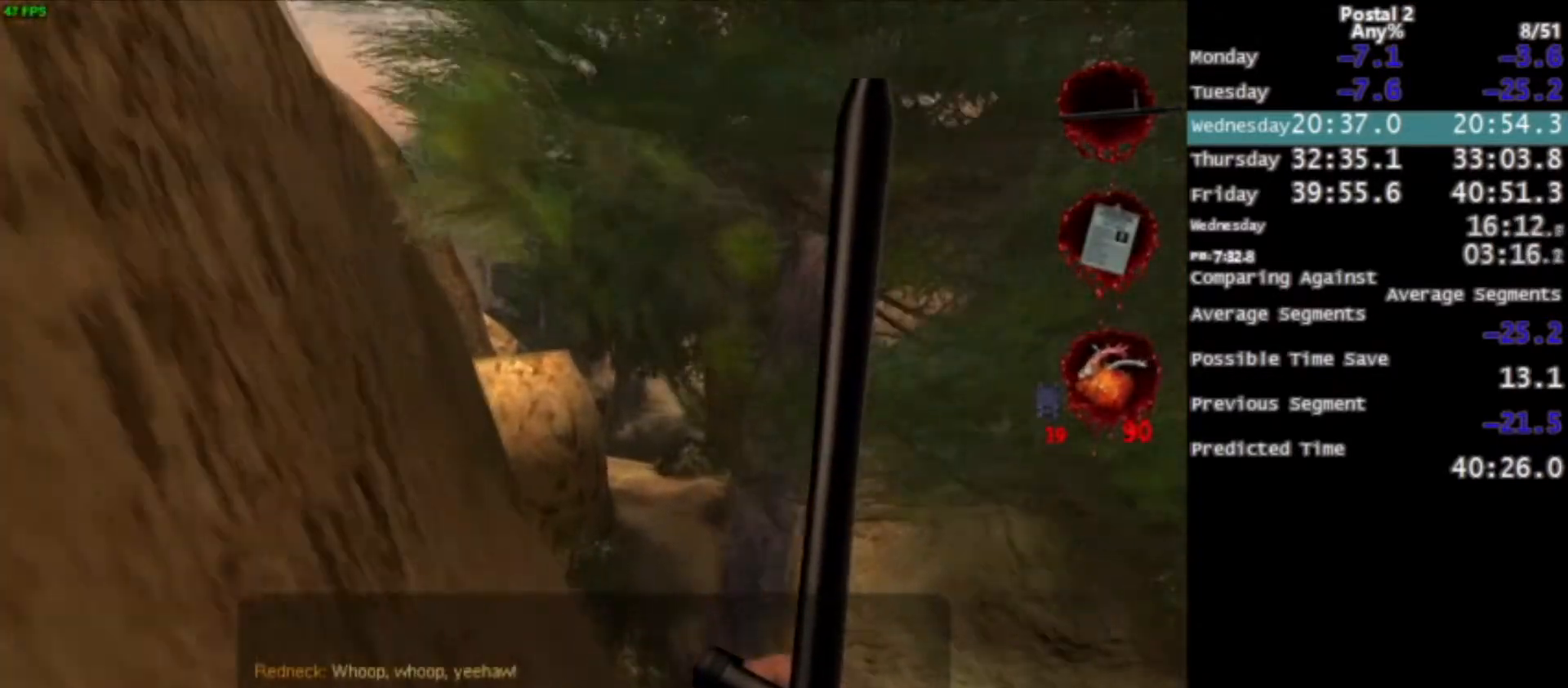
{"keys": ["w"], "mouse": [], "events": [[100, "space", "up"], [434, "d", "down"], [500, "d", "up"]]}
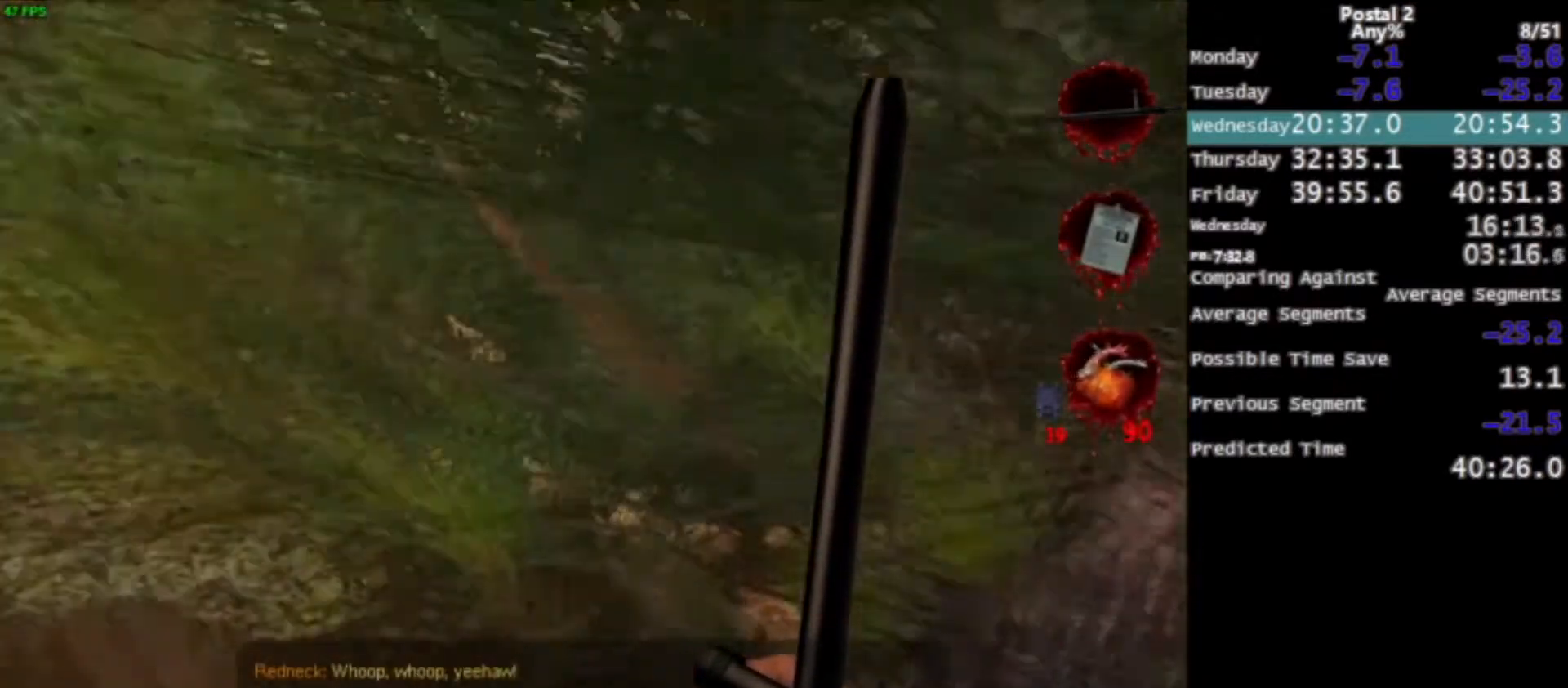
{"keys": ["space", "w"], "mouse": [], "events": [[434, "space", "down"]]}
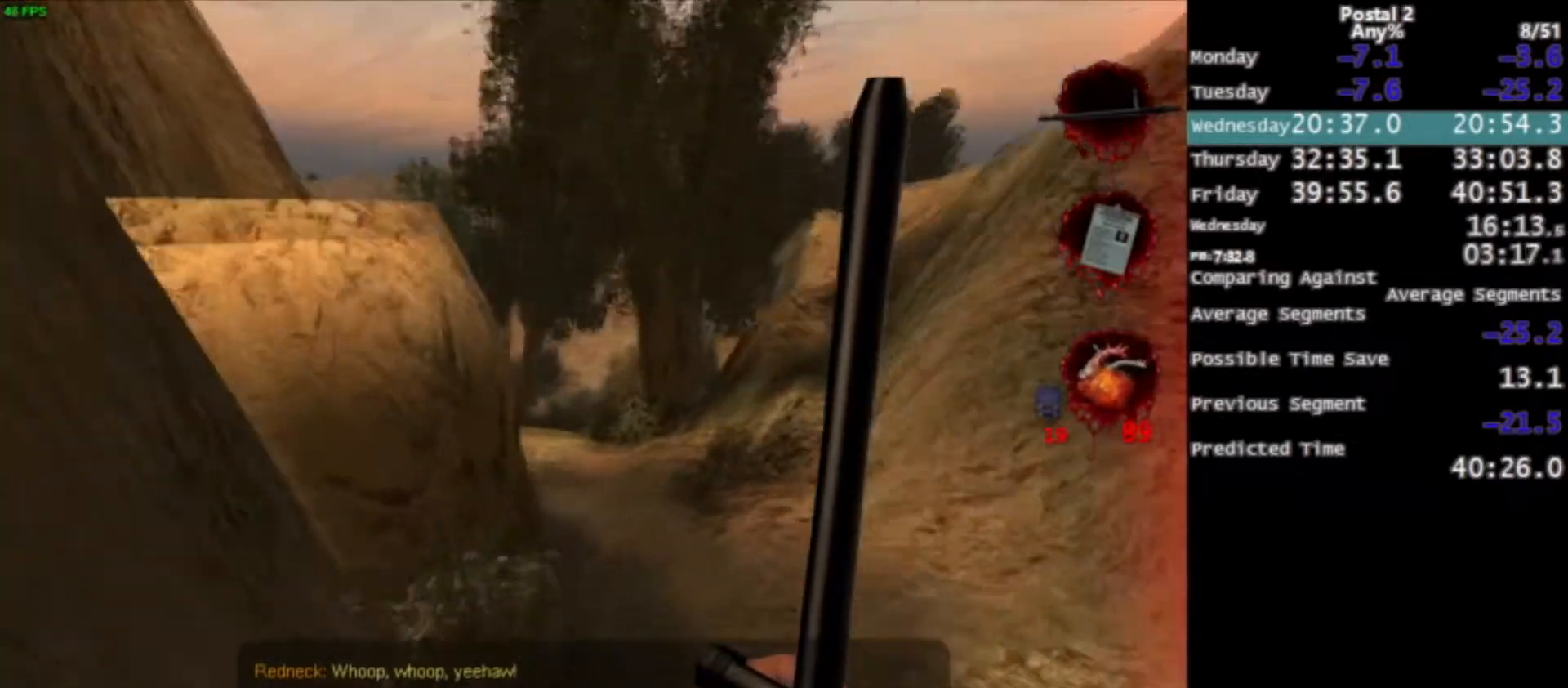
{"keys": ["space", "w"], "mouse": [], "events": [[33, "space", "up"], [133, "space", "down"], [167, "space", "up"], [300, "space", "down"], [367, "space", "up"], [500, "space", "down"]]}
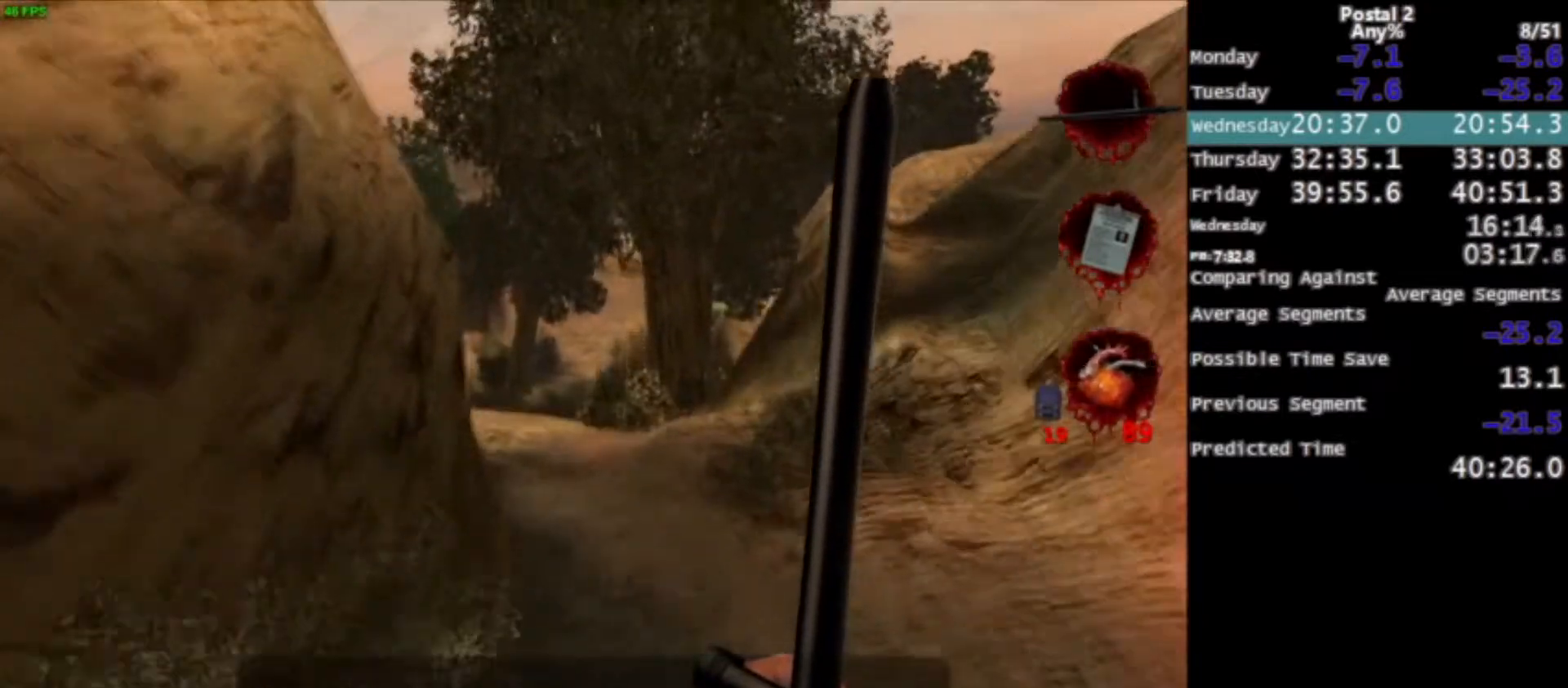
{"keys": ["w"], "mouse": [], "events": [[34, "space", "up"]]}
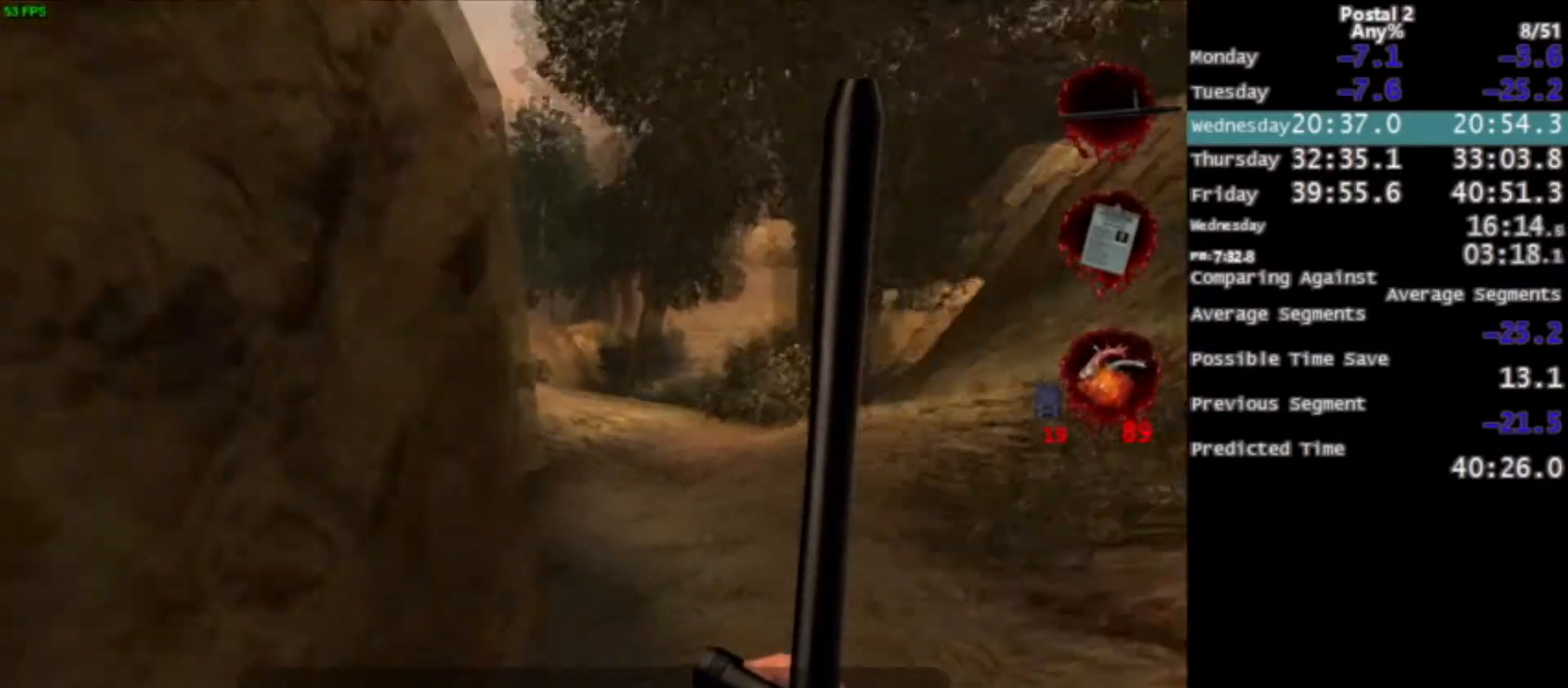
{"keys": ["w"], "mouse": [], "events": [[67, "space", "down"], [167, "space", "up"], [400, "space", "down"], [467, "space", "up"]]}
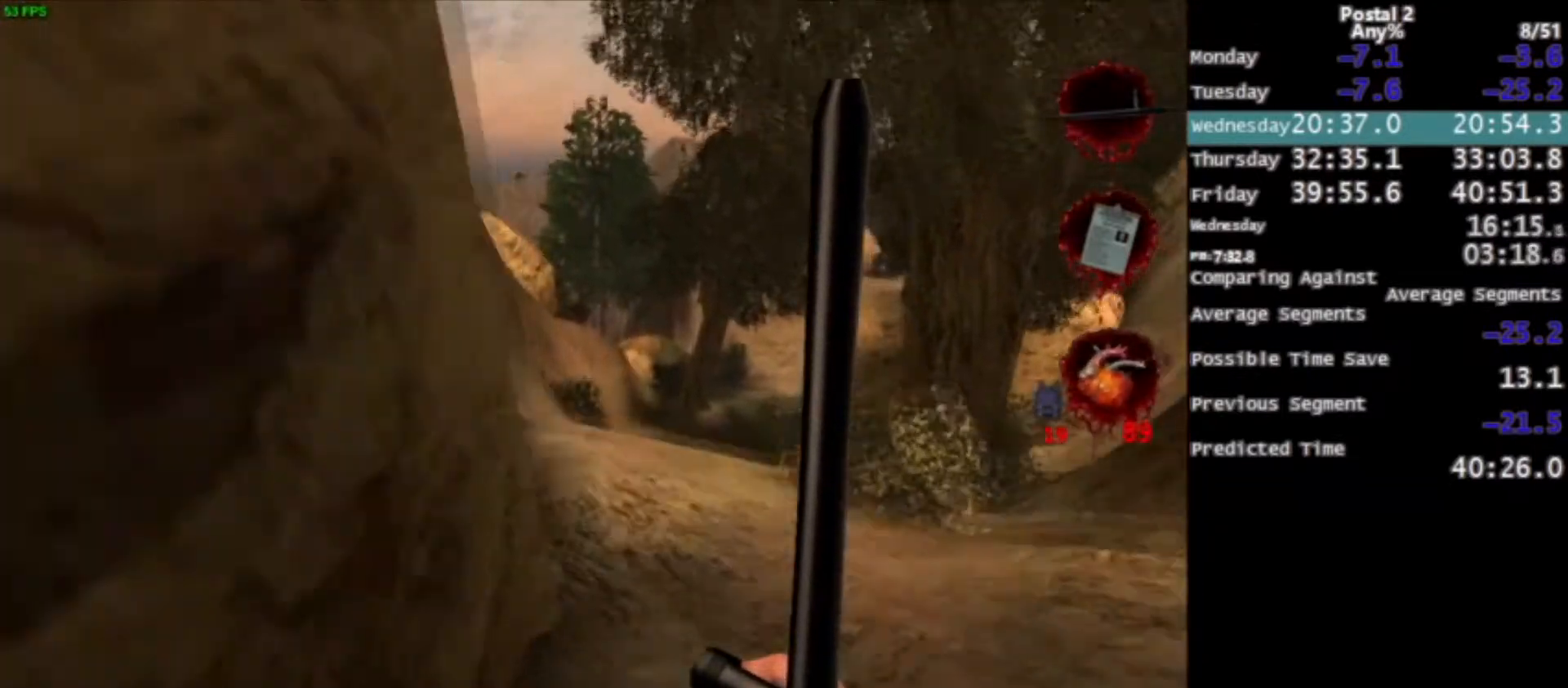
{"keys": ["w"], "mouse": [], "events": []}
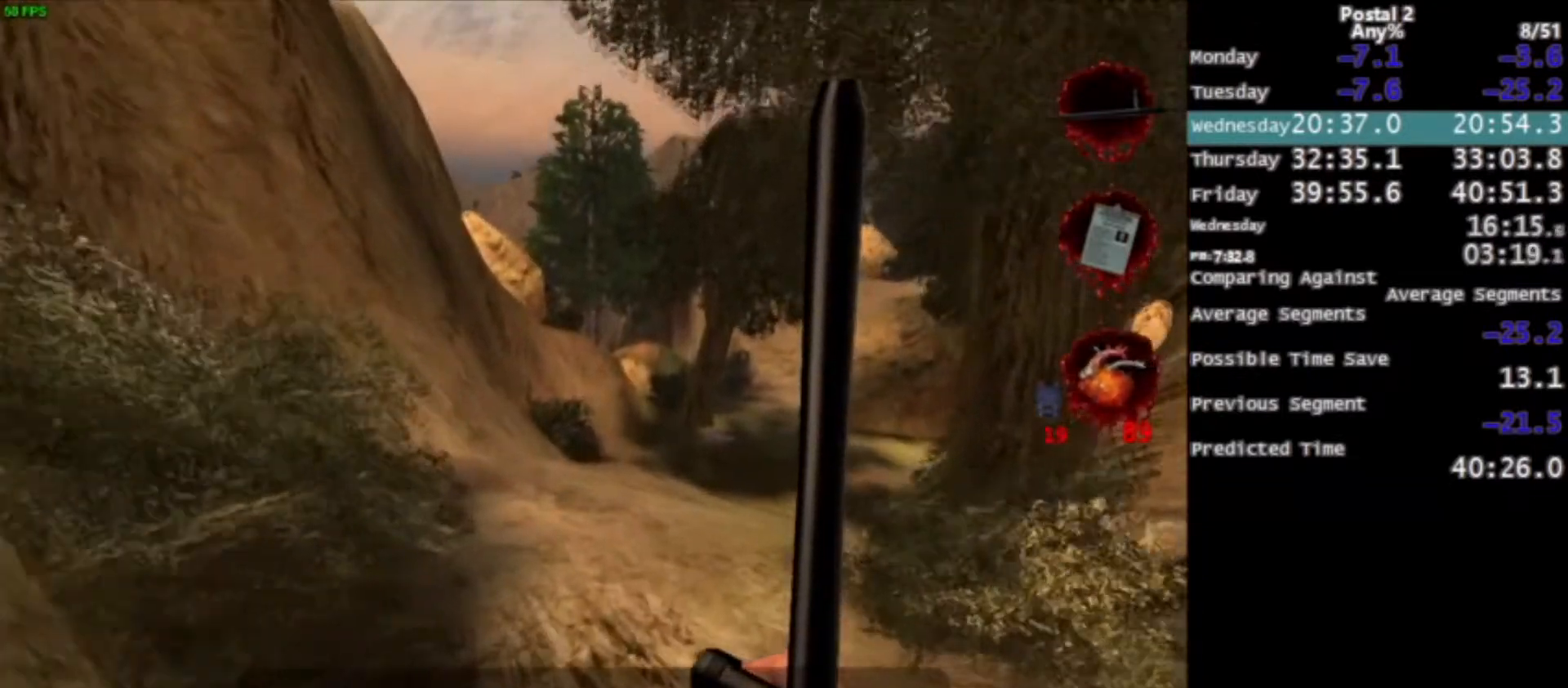
{"keys": ["w"], "mouse": [], "events": [[200, "space", "down"], [267, "space", "up"]]}
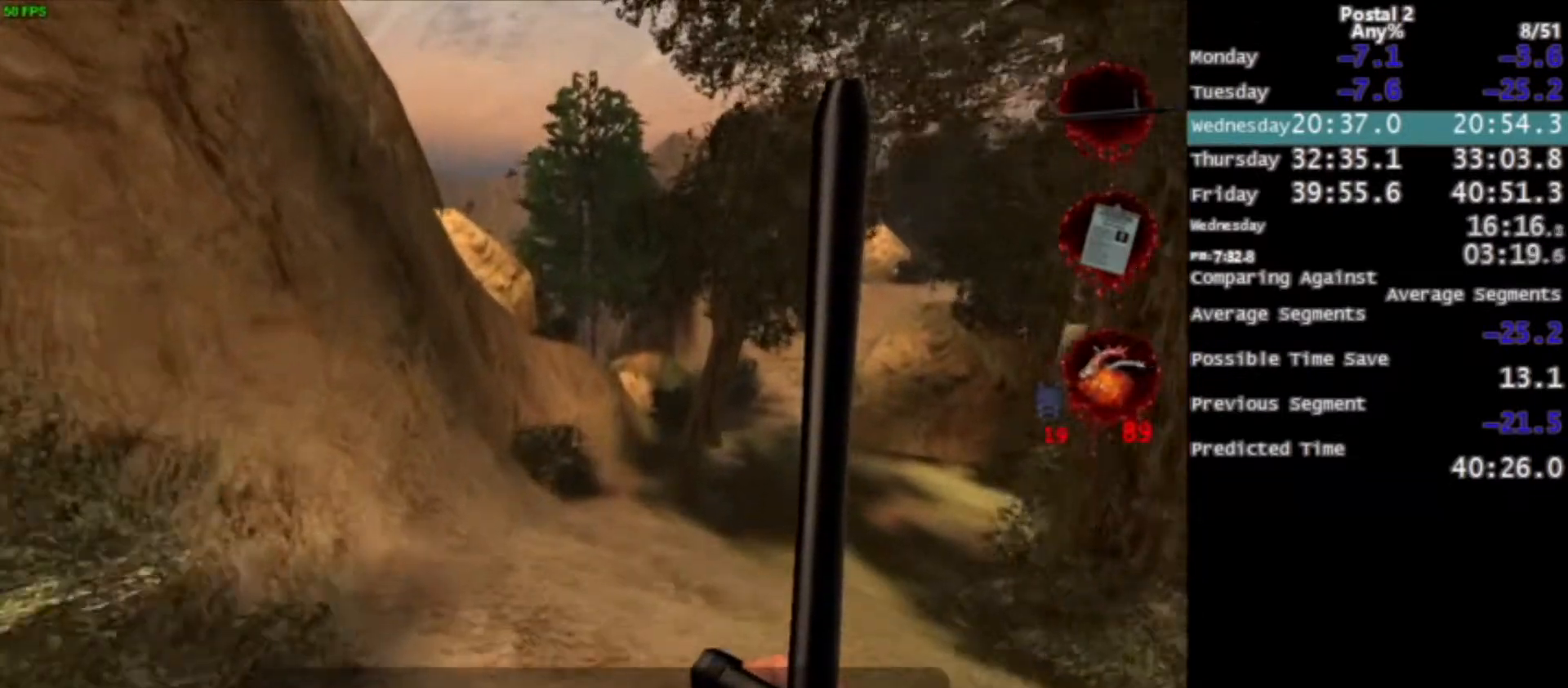
{"keys": ["space", "w"], "mouse": [], "events": [[467, "space", "down"]]}
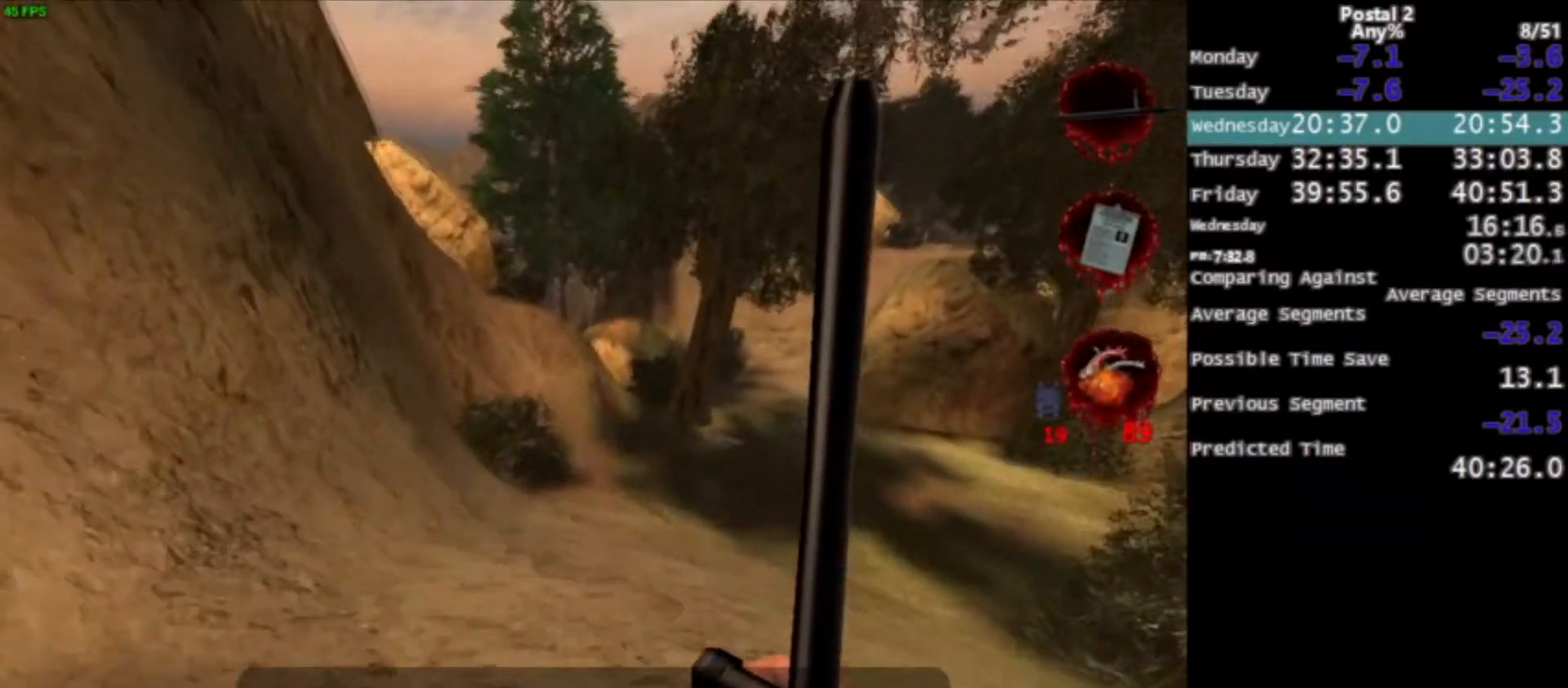
{"keys": ["w"], "mouse": [], "events": [[67, "space", "up"], [200, "z", "down"], [300, "z", "up"]]}
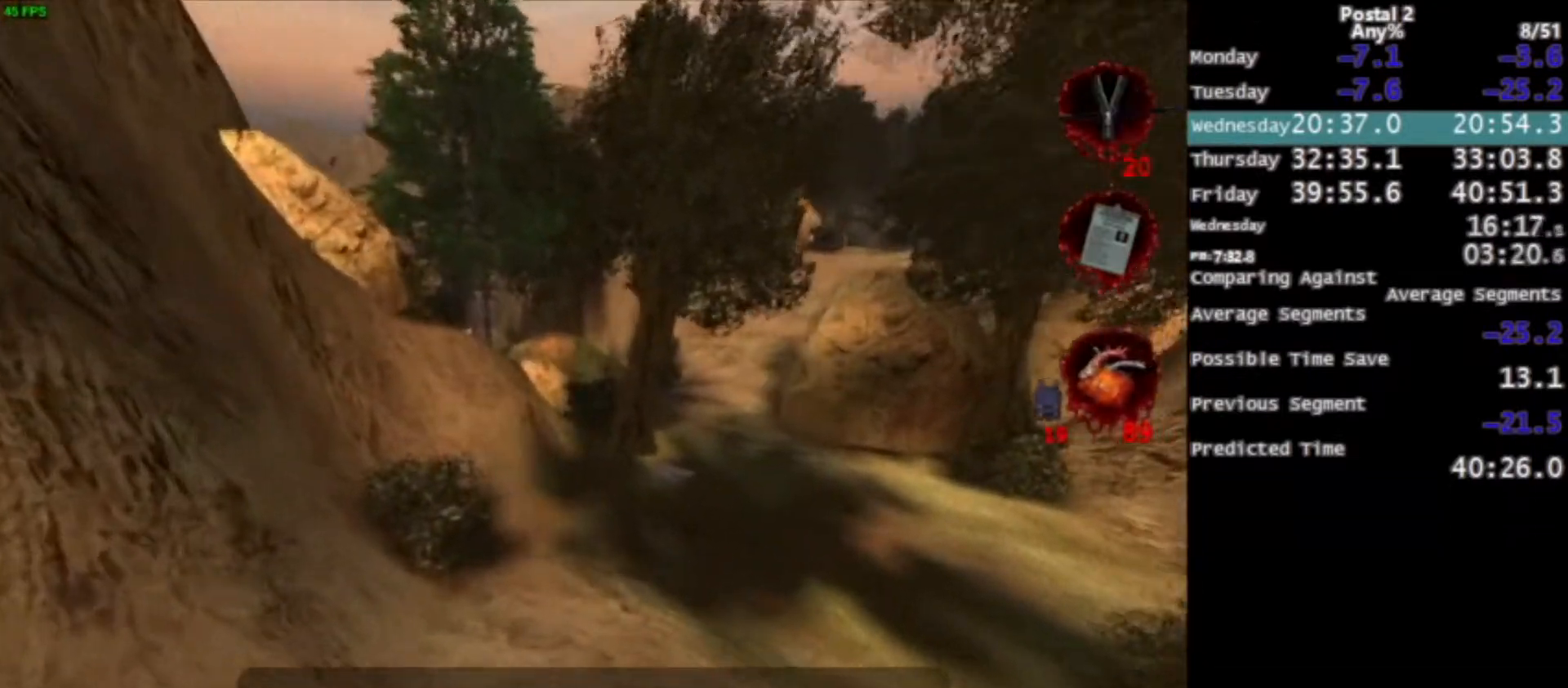
{"keys": ["w"], "mouse": [], "events": [[367, "space", "down"], [467, "space", "up"]]}
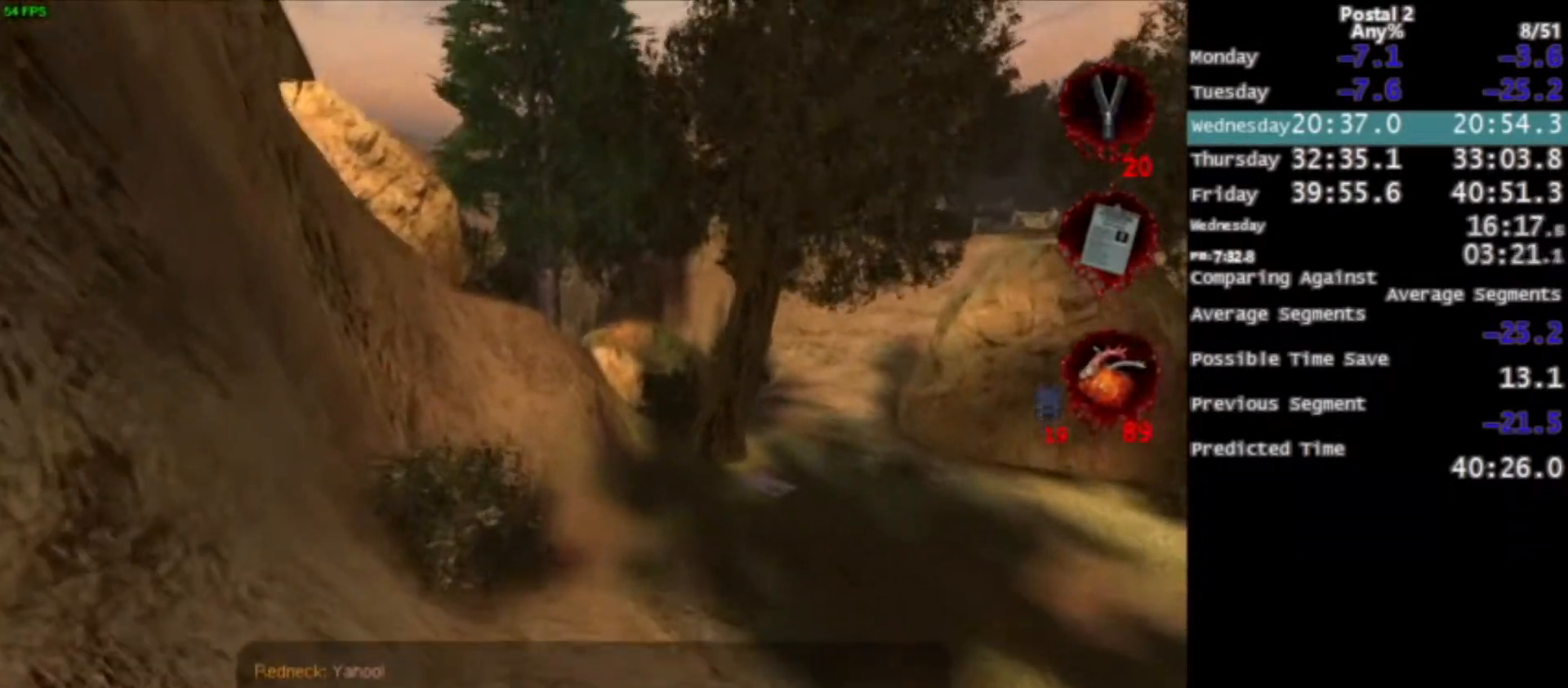
{"keys": ["w"], "mouse": [], "events": [[333, "mouse_right", "down"], [434, "mouse_right", "up"]]}
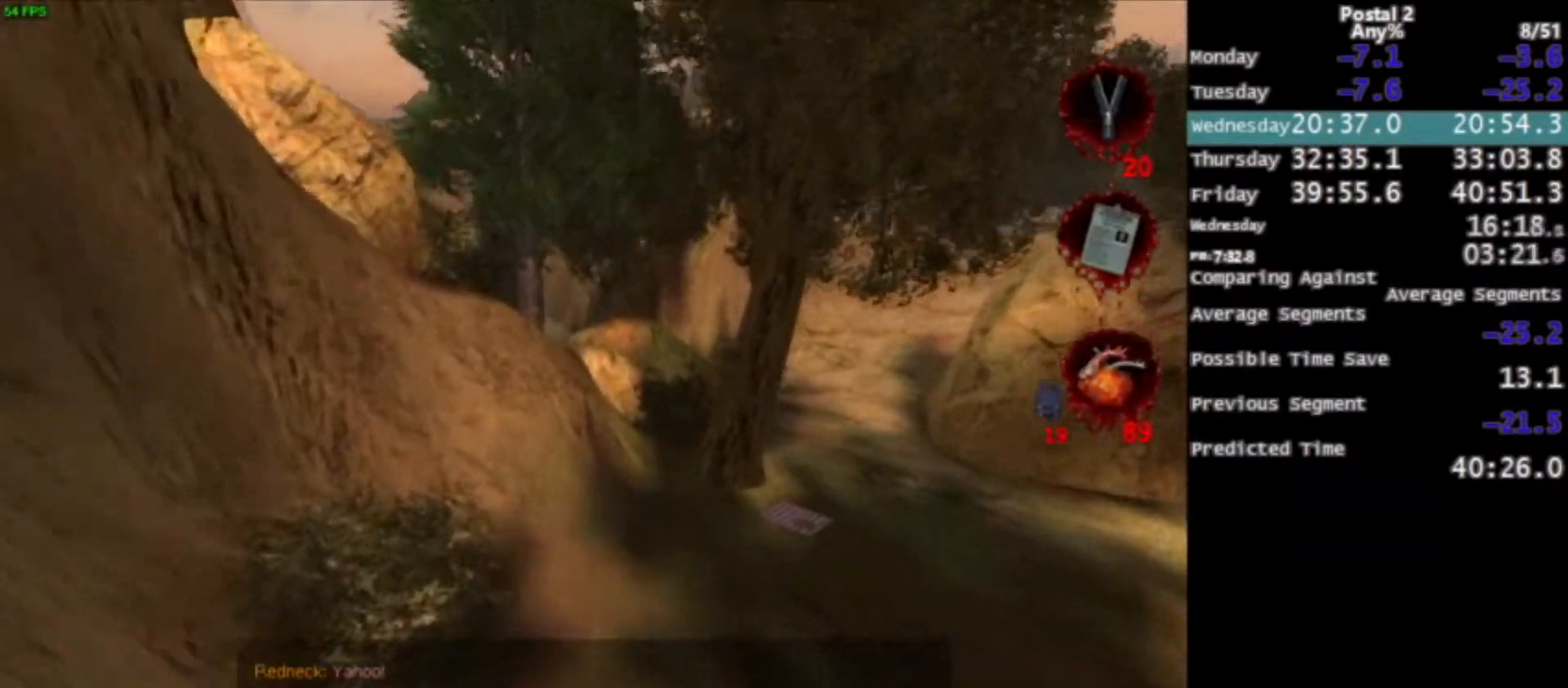
{"keys": ["w"], "mouse": [], "events": [[301, "space", "down"], [367, "space", "up"]]}
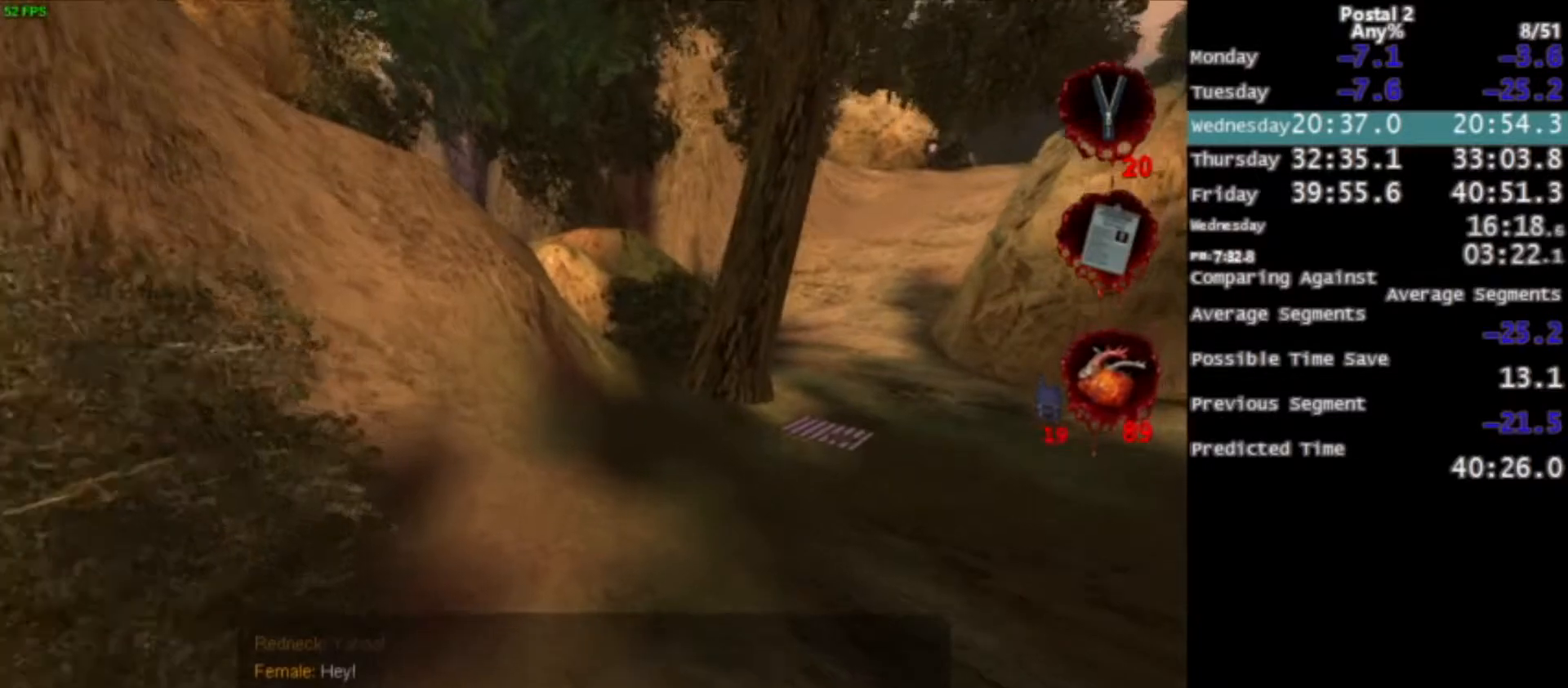
{"keys": ["a", "w"], "mouse": [], "events": [[33, "space", "down"], [133, "space", "up"], [200, "mouse_right", "down"], [267, "mouse_right", "up"], [500, "a", "down"]]}
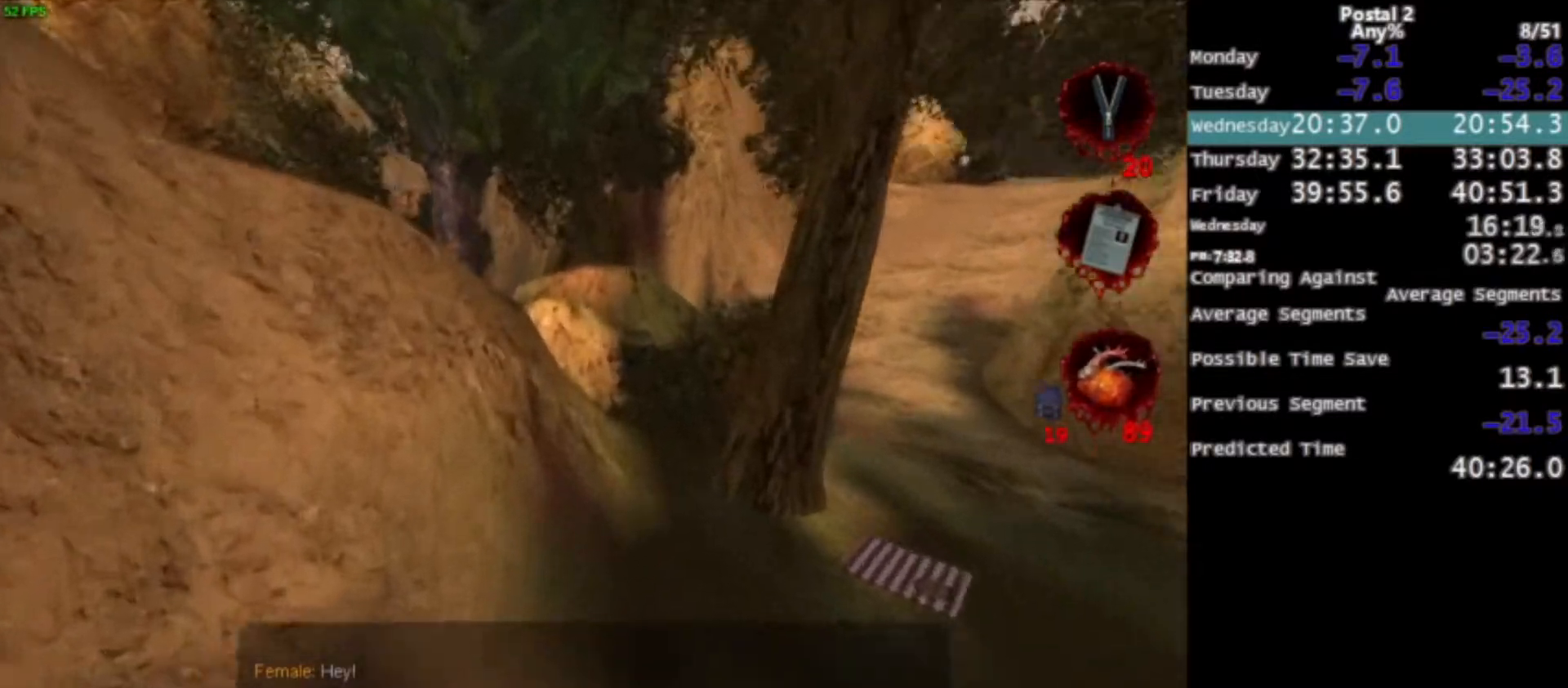
{"keys": ["w"], "mouse": [], "events": [[167, "a", "up"], [401, "space", "down"], [467, "space", "up"]]}